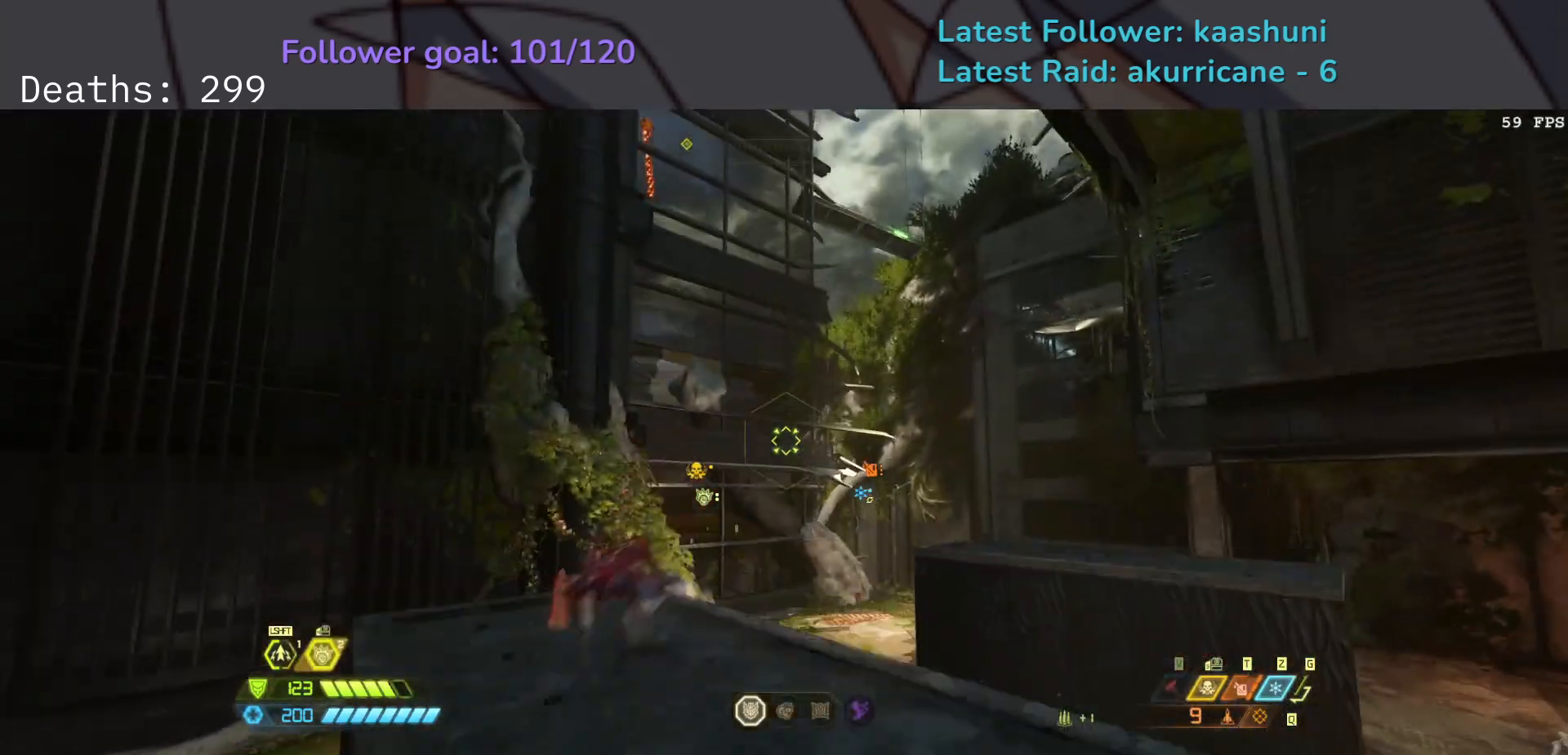
Gameplay with keyboard and mouse; each line is a JSON object with the keys and mouse buttons held at the frame after it. "events" lists presses ("down") and releases ("up") of "1", "2", "3", "4", "5", "a", "ctrl", "d", "e", "f", "g", "q", "r", "s", "shift", "space", "t", "tab", "v", "w", "z", "mouse_left", "mouse_wheel", "mouse_right", "mouse_mb4" and "mouse_mb5" between this image and that frame as [ms after this image, input, new state], when the widget could be followed in between. "mouse_left", "mouse_wheel", "mouse_right", "mouse_mb4", "mouse_mb5" = the "left", "wheel", "right", "mb4", "mb5" buttons of the "mouse" list. No other keys are recorded. "wheel" means that the mouse wheel is clicked or scrolled. Mouse movement is not recorded.
{"keys": ["e", "space"], "mouse": [], "events": [[167, "space", "down"], [300, "space", "up"], [500, "space", "down"]]}
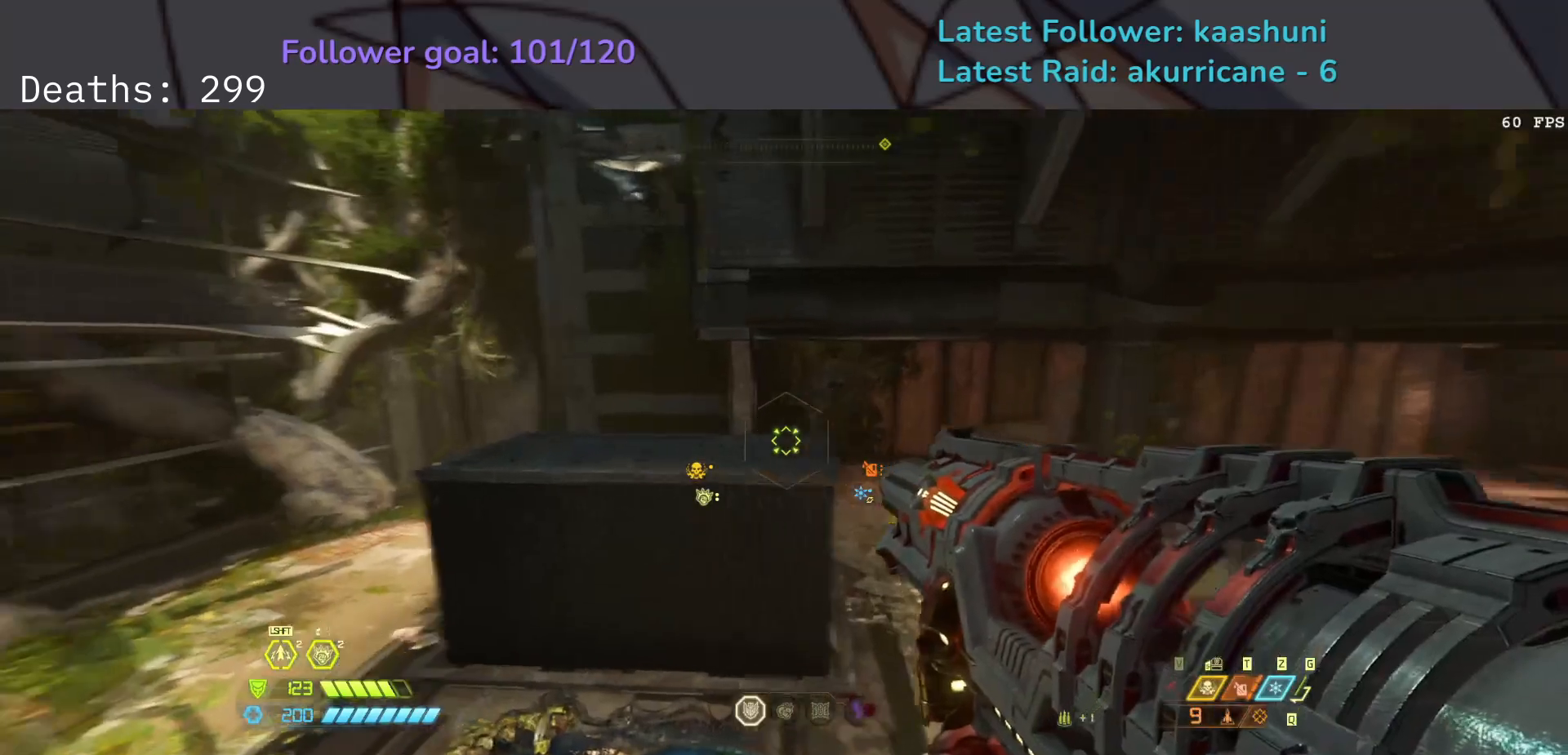
{"keys": ["s"], "mouse": [], "events": [[100, "space", "up"], [133, "shift", "down"], [283, "shift", "up"], [367, "s", "down"], [433, "e", "up"]]}
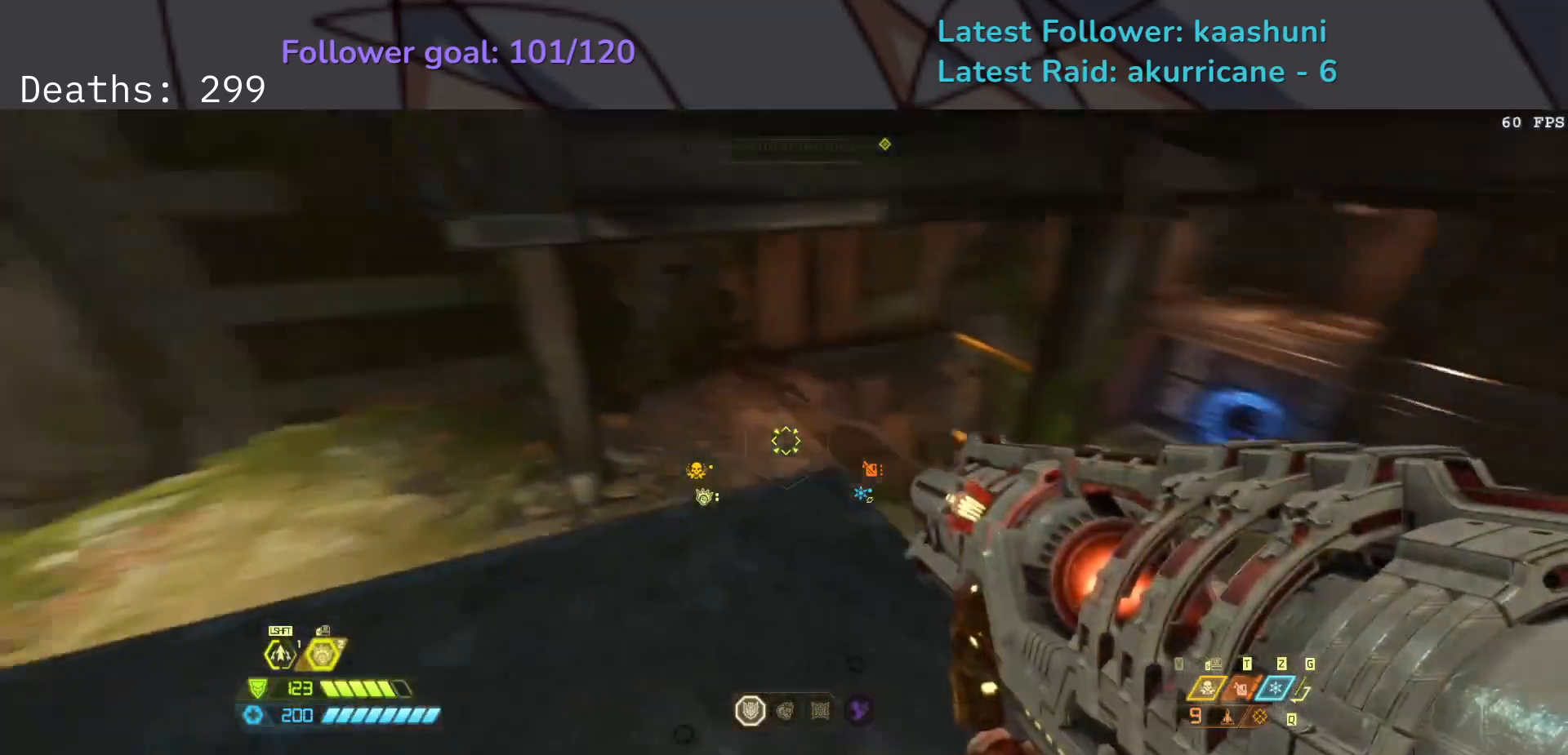
{"keys": ["e", "s"], "mouse": [], "events": [[317, "e", "down"]]}
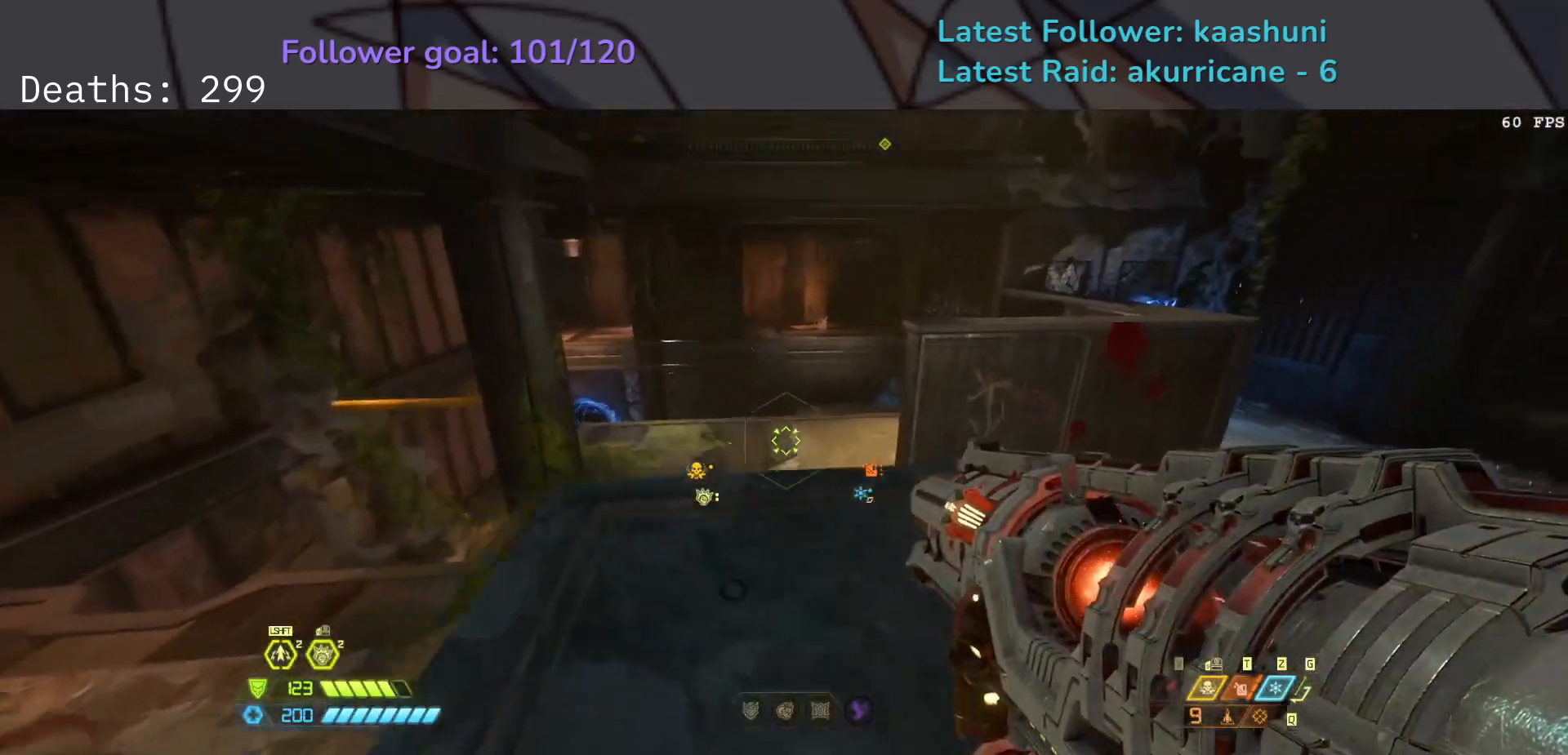
{"keys": ["e"], "mouse": [], "events": [[100, "space", "down"], [217, "space", "up"], [283, "s", "up"], [350, "space", "down"], [500, "space", "up"]]}
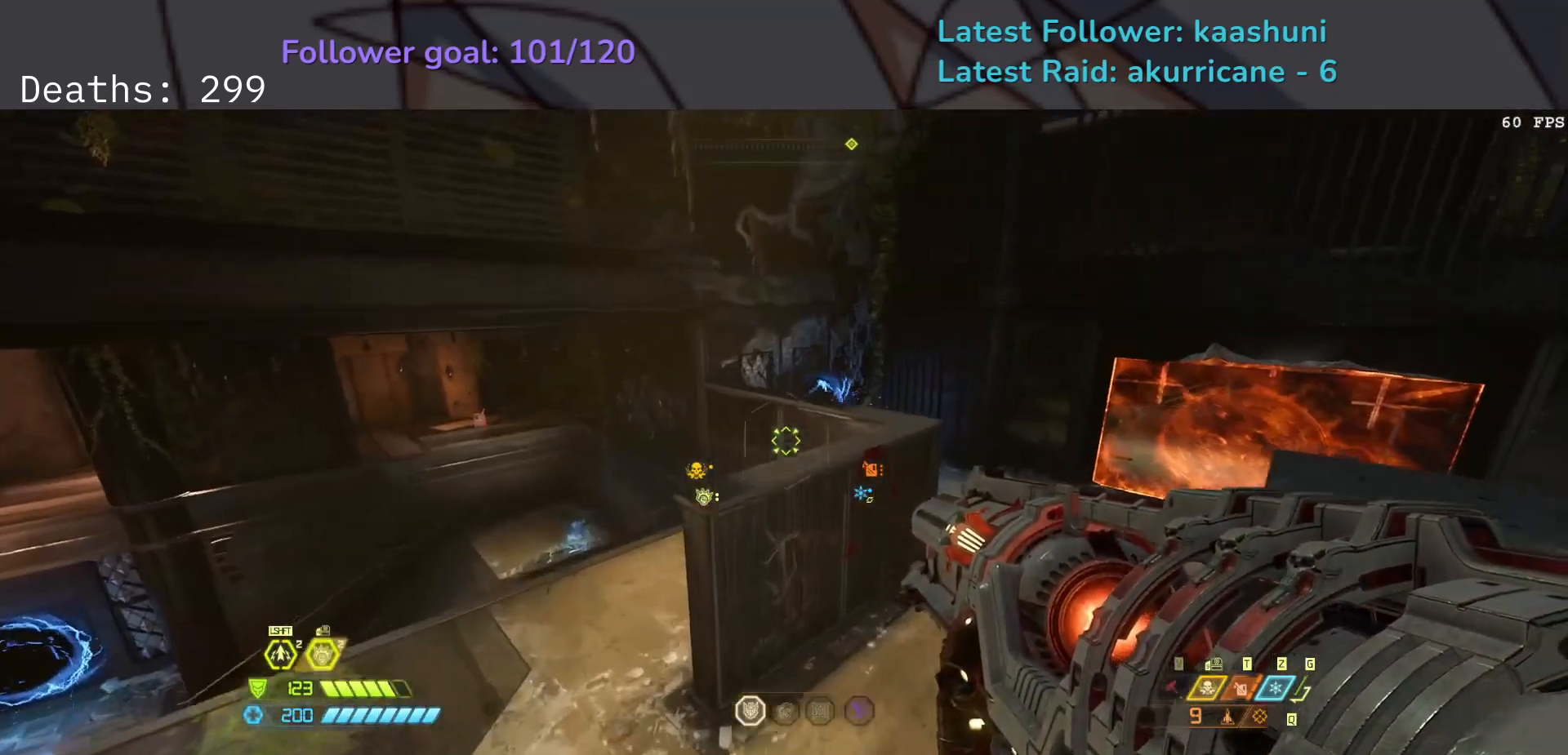
{"keys": ["f"], "mouse": [], "events": [[100, "f", "down"], [333, "e", "up"]]}
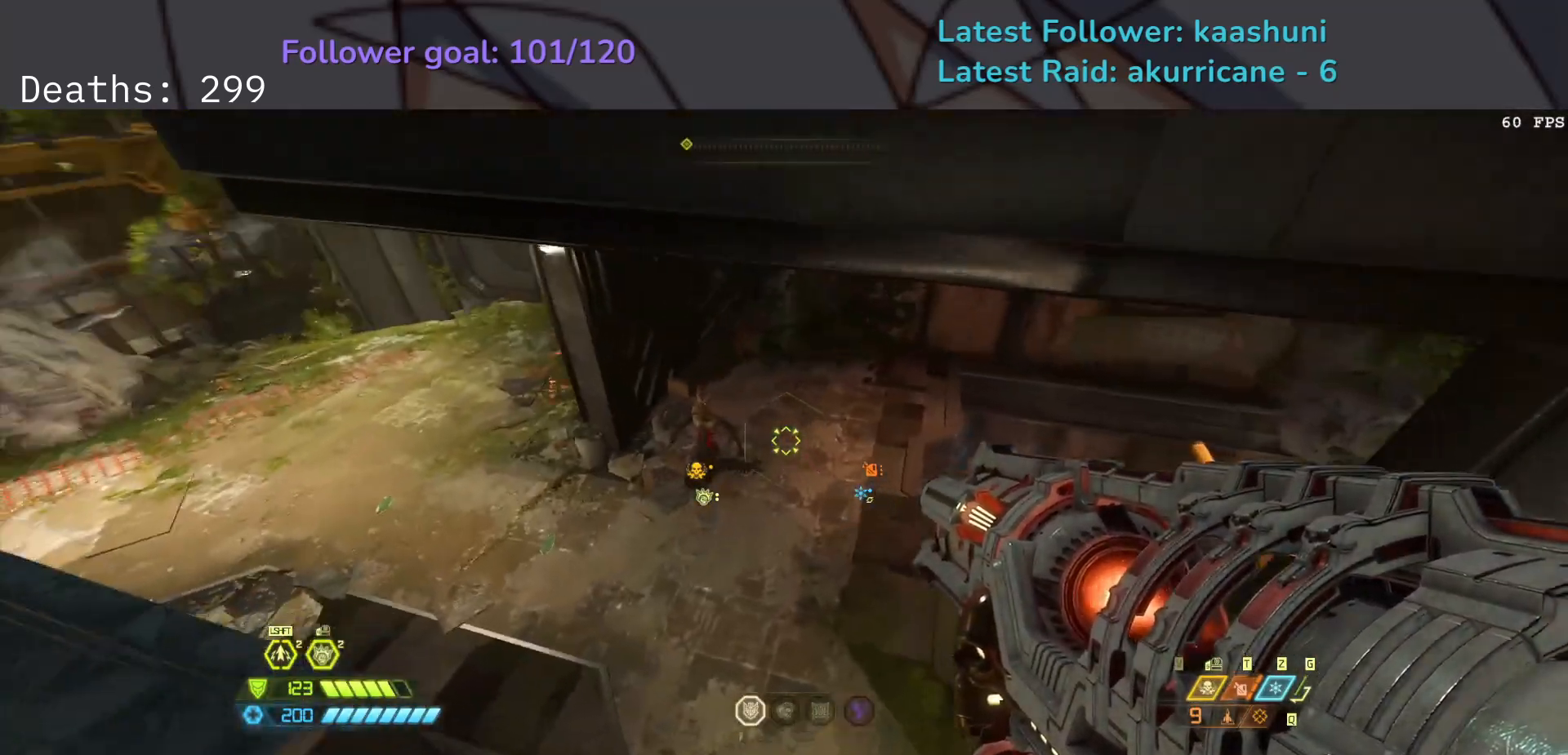
{"keys": ["d", "f"], "mouse": ["right"], "events": [[150, "mouse_right", "down"], [333, "d", "down"]]}
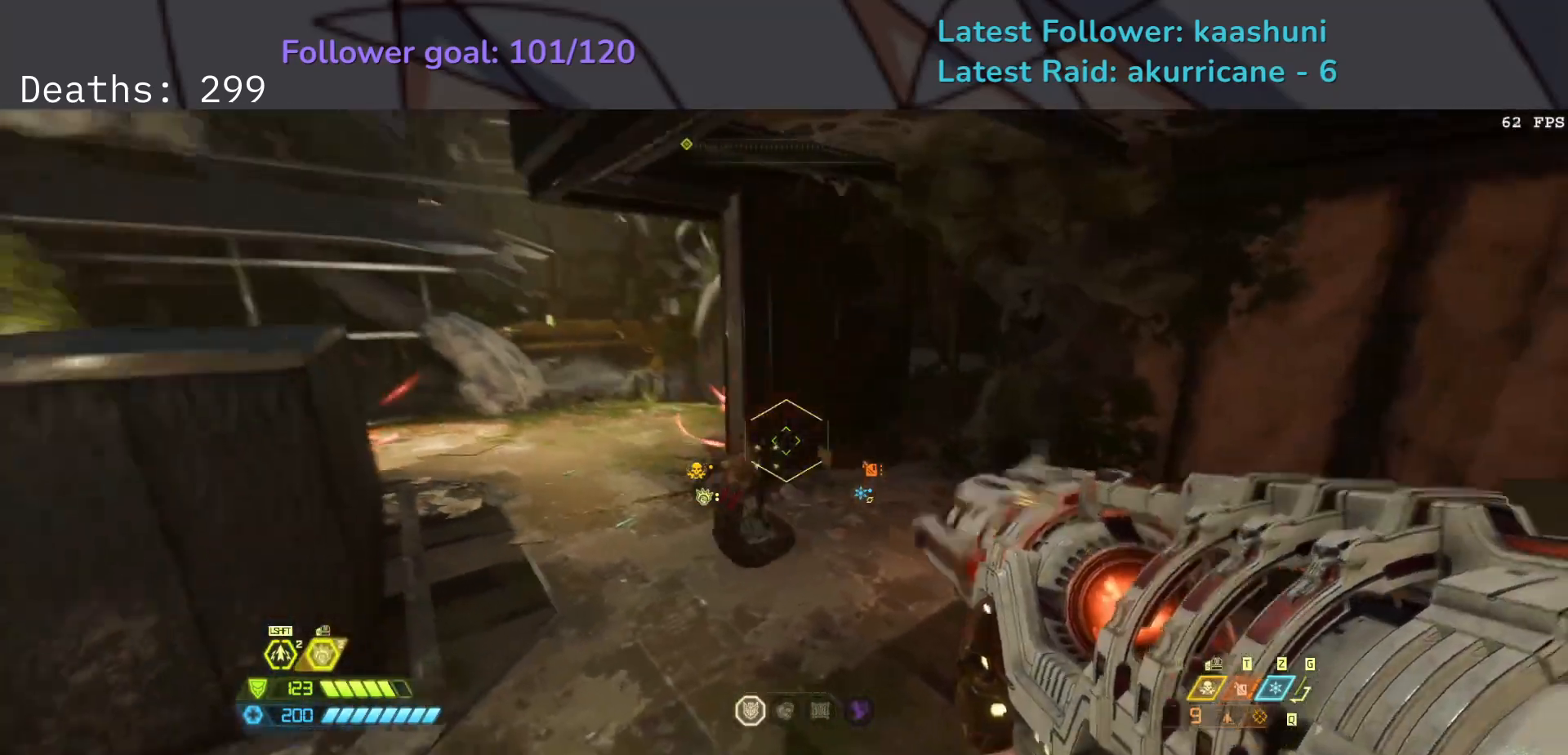
{"keys": ["d", "f", "space"], "mouse": ["right"], "events": [[100, "f", "up"], [233, "s", "down"], [250, "mouse_left", "down"], [333, "s", "up"], [417, "mouse_left", "up"], [433, "f", "down"], [433, "space", "down"]]}
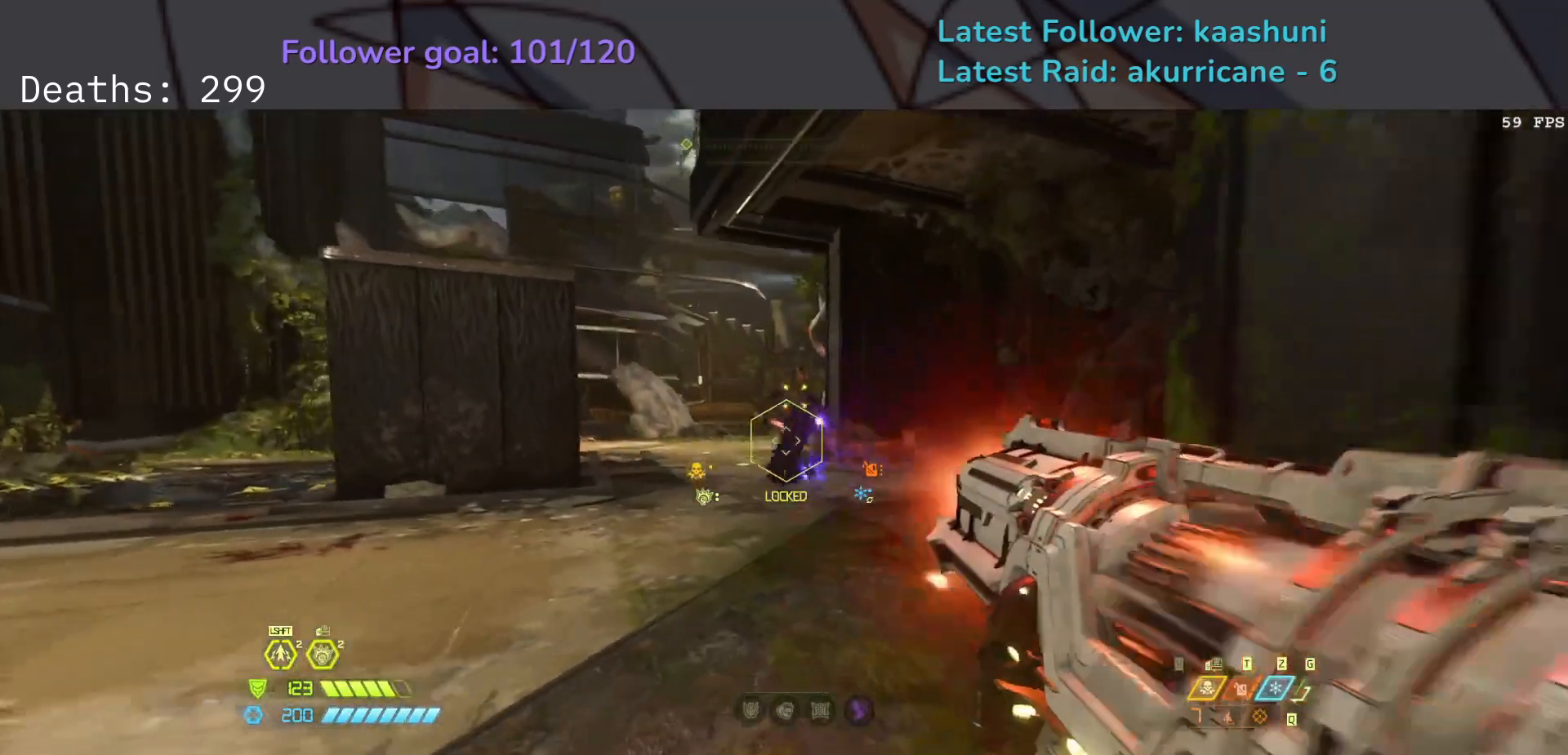
{"keys": ["f"], "mouse": [], "events": [[17, "mouse_right", "up"], [50, "space", "up"], [150, "space", "down"], [283, "space", "up"], [500, "d", "up"]]}
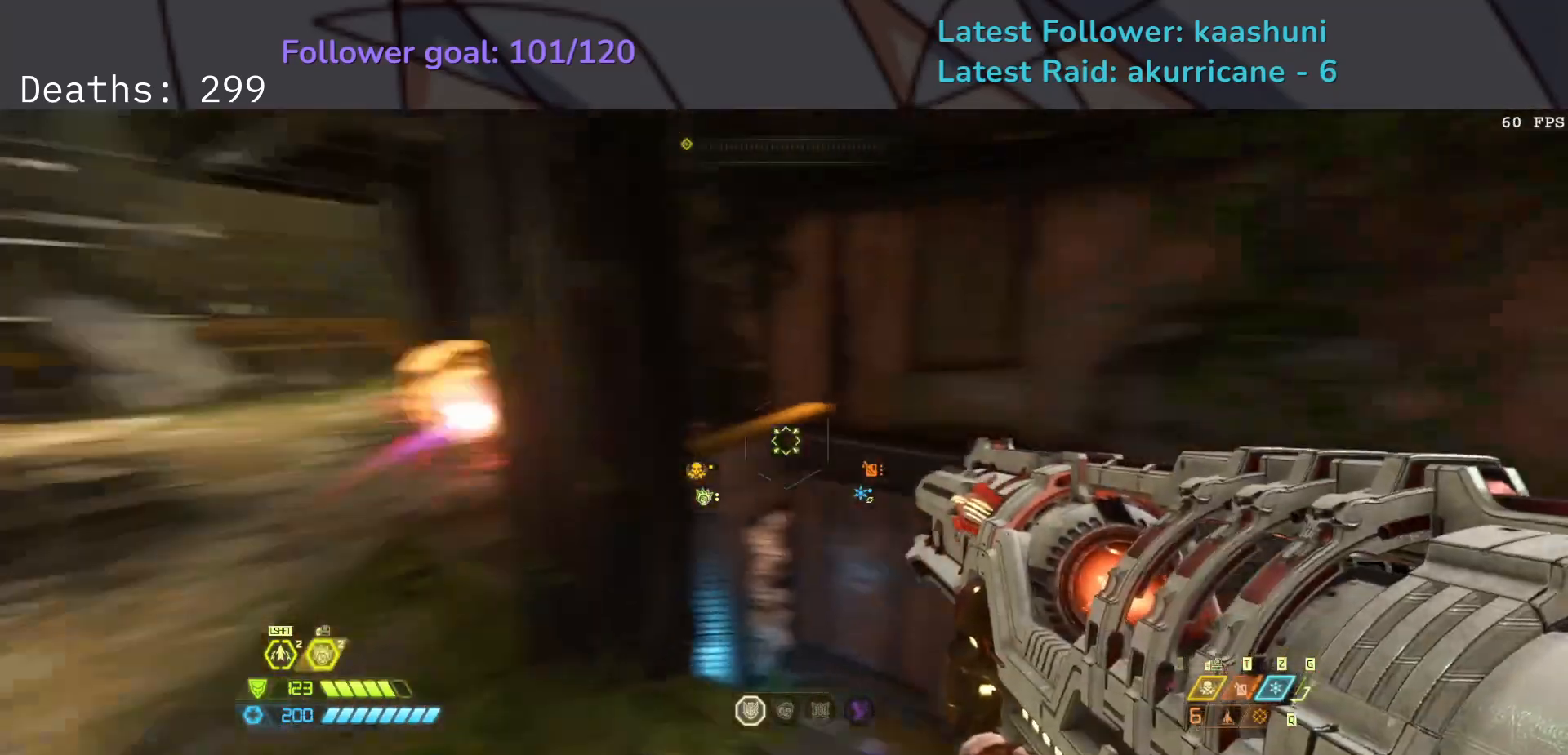
{"keys": ["e", "f"], "mouse": [], "events": [[167, "e", "down"], [250, "shift", "down"], [417, "shift", "up"]]}
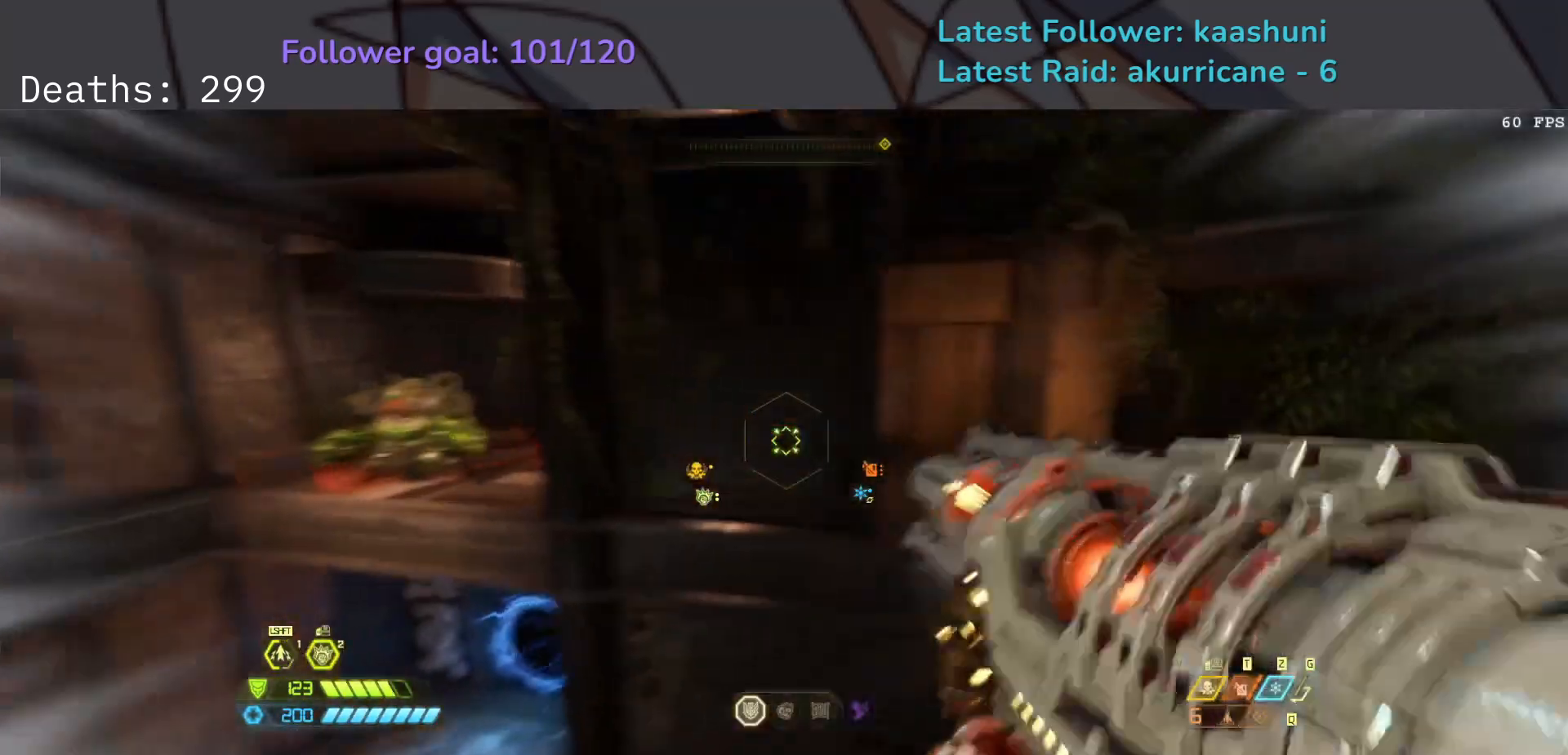
{"keys": ["e", "shift"], "mouse": [], "events": [[333, "space", "down"], [417, "f", "up"], [417, "shift", "down"], [450, "space", "up"]]}
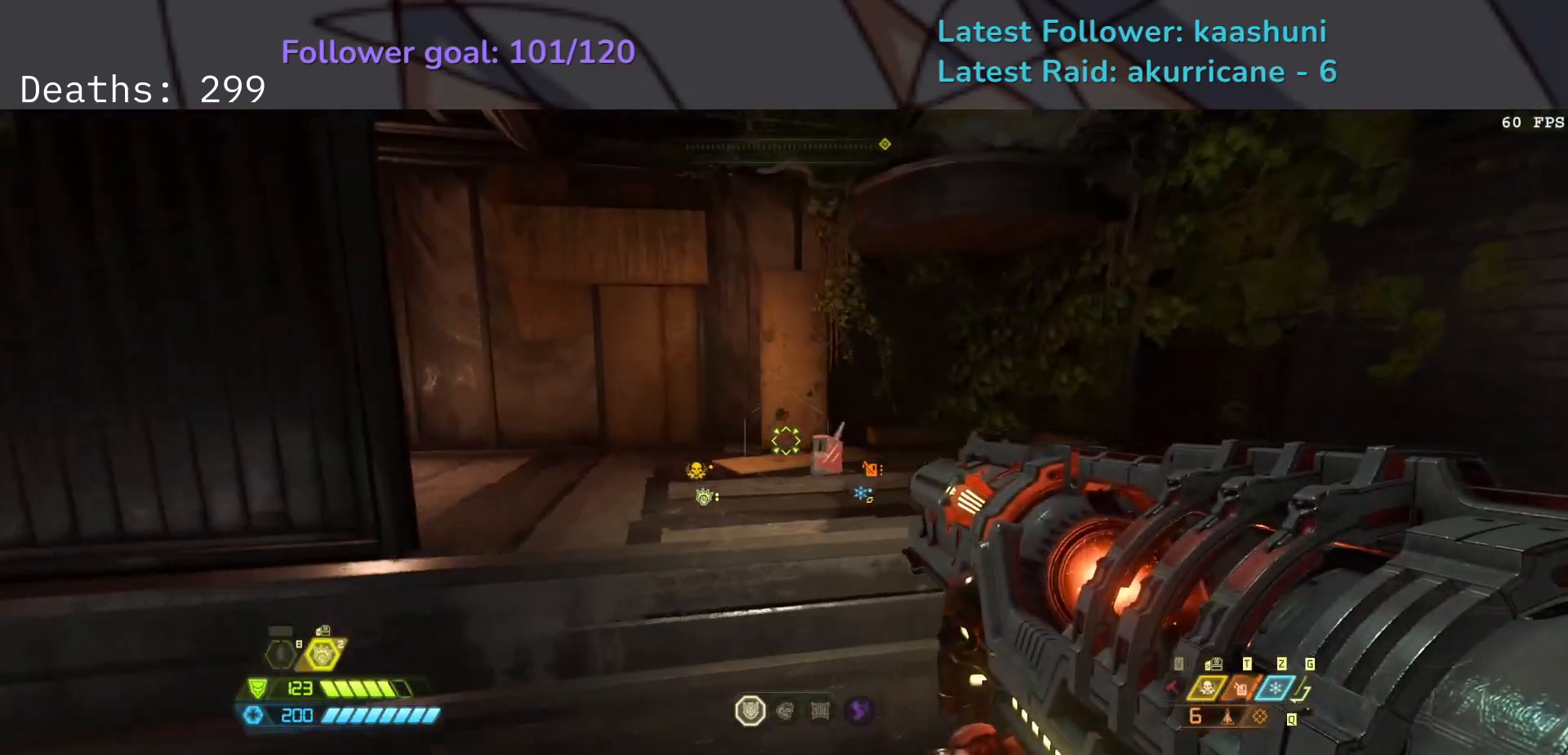
{"keys": ["e"], "mouse": [], "events": [[100, "shift", "up"]]}
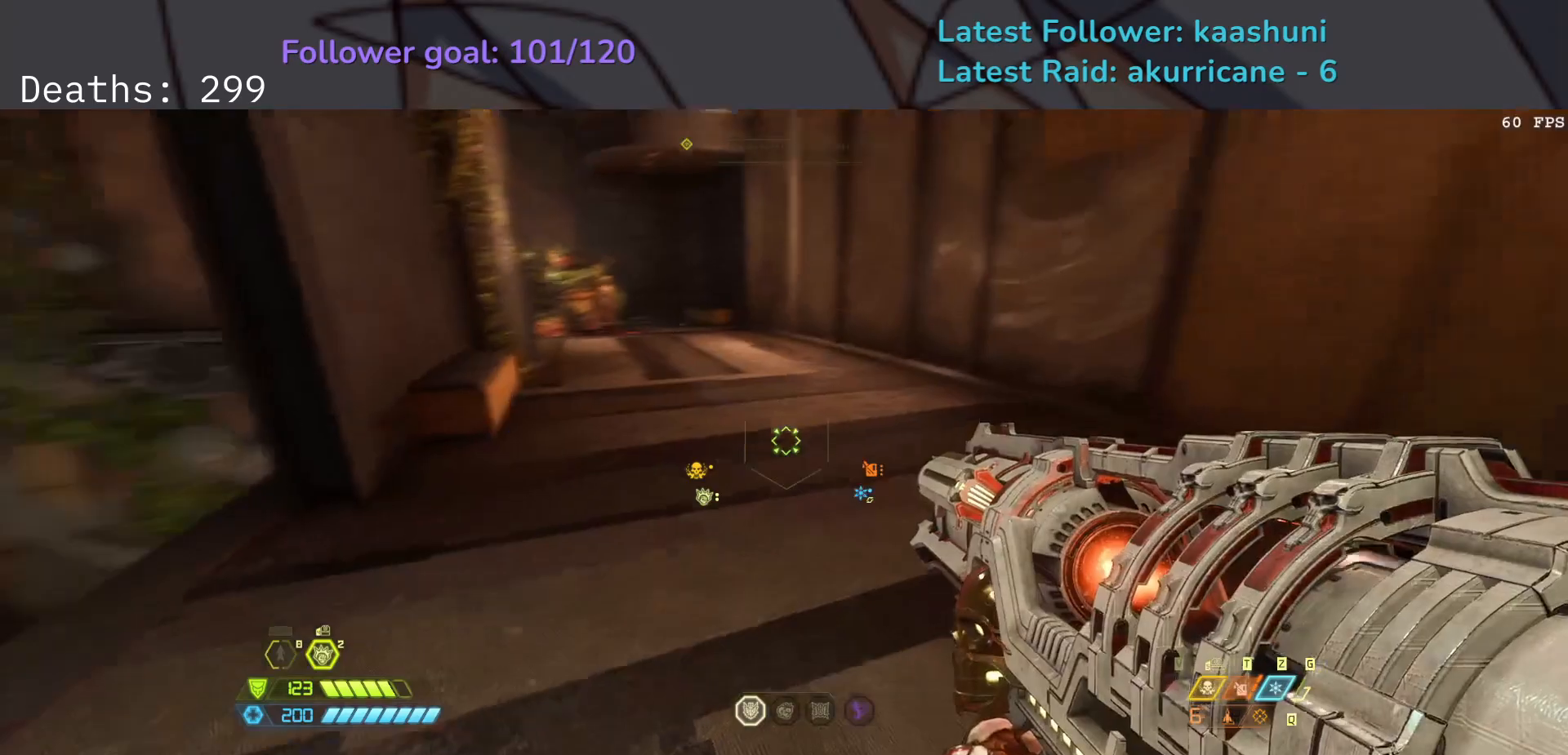
{"keys": ["e", "f", "space"], "mouse": [], "events": [[100, "z", "down"], [233, "f", "down"], [233, "z", "up"], [383, "space", "down"]]}
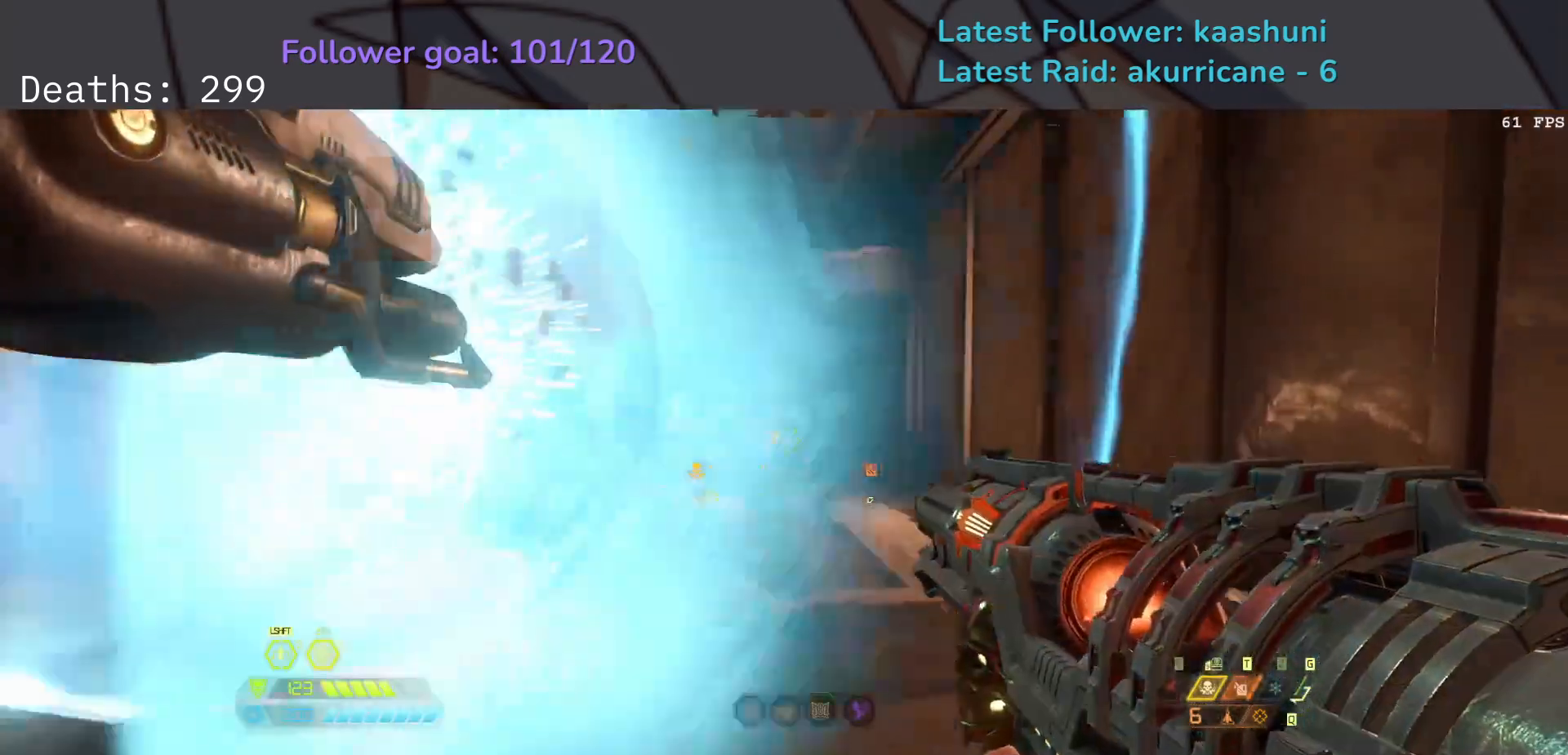
{"keys": ["e", "g"], "mouse": [], "events": [[67, "space", "up"], [217, "space", "down"], [367, "f", "up"], [367, "space", "up"], [483, "g", "down"]]}
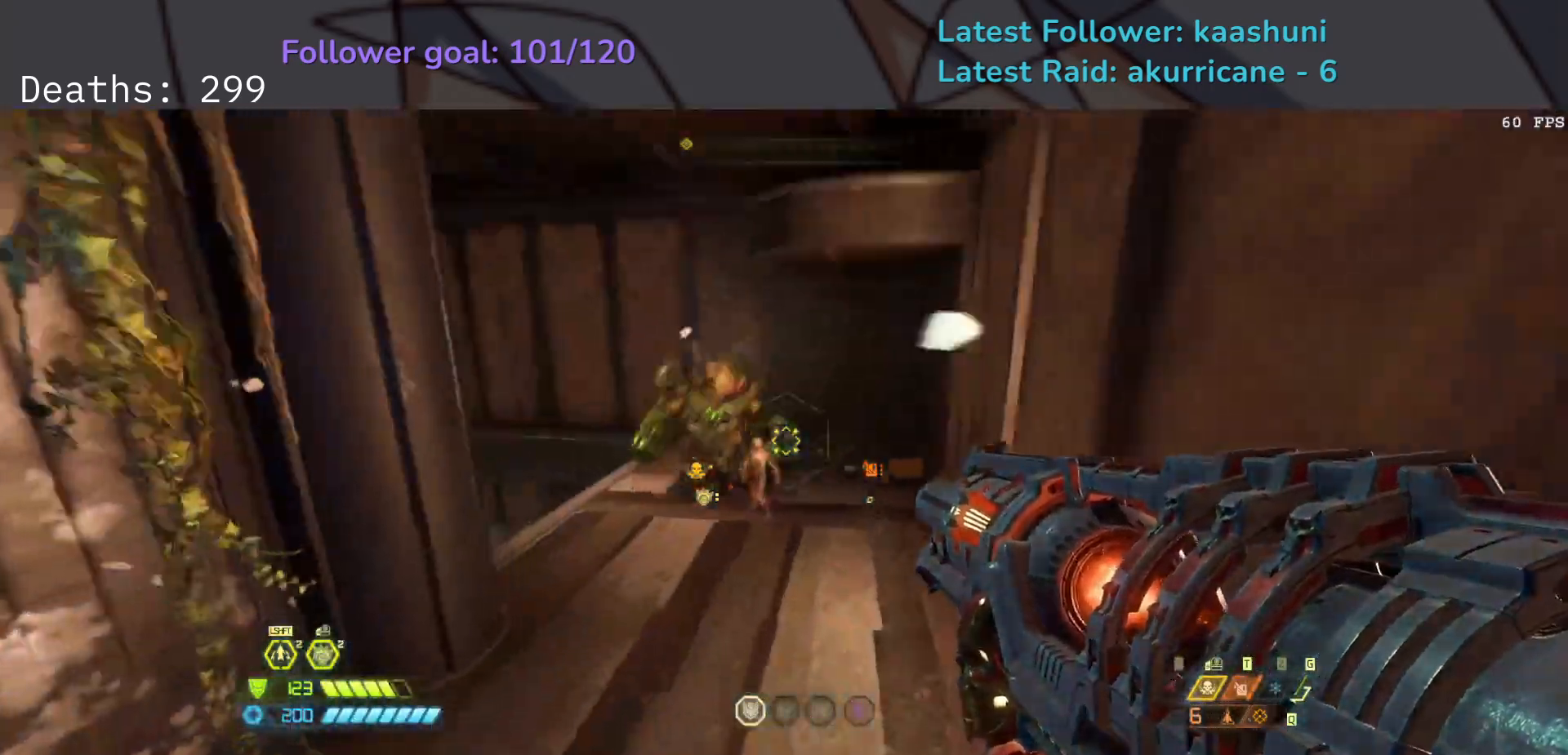
{"keys": ["d", "s"], "mouse": [], "events": [[100, "g", "up"], [100, "z", "down"], [200, "s", "down"], [250, "e", "up"], [283, "z", "up"], [433, "d", "down"]]}
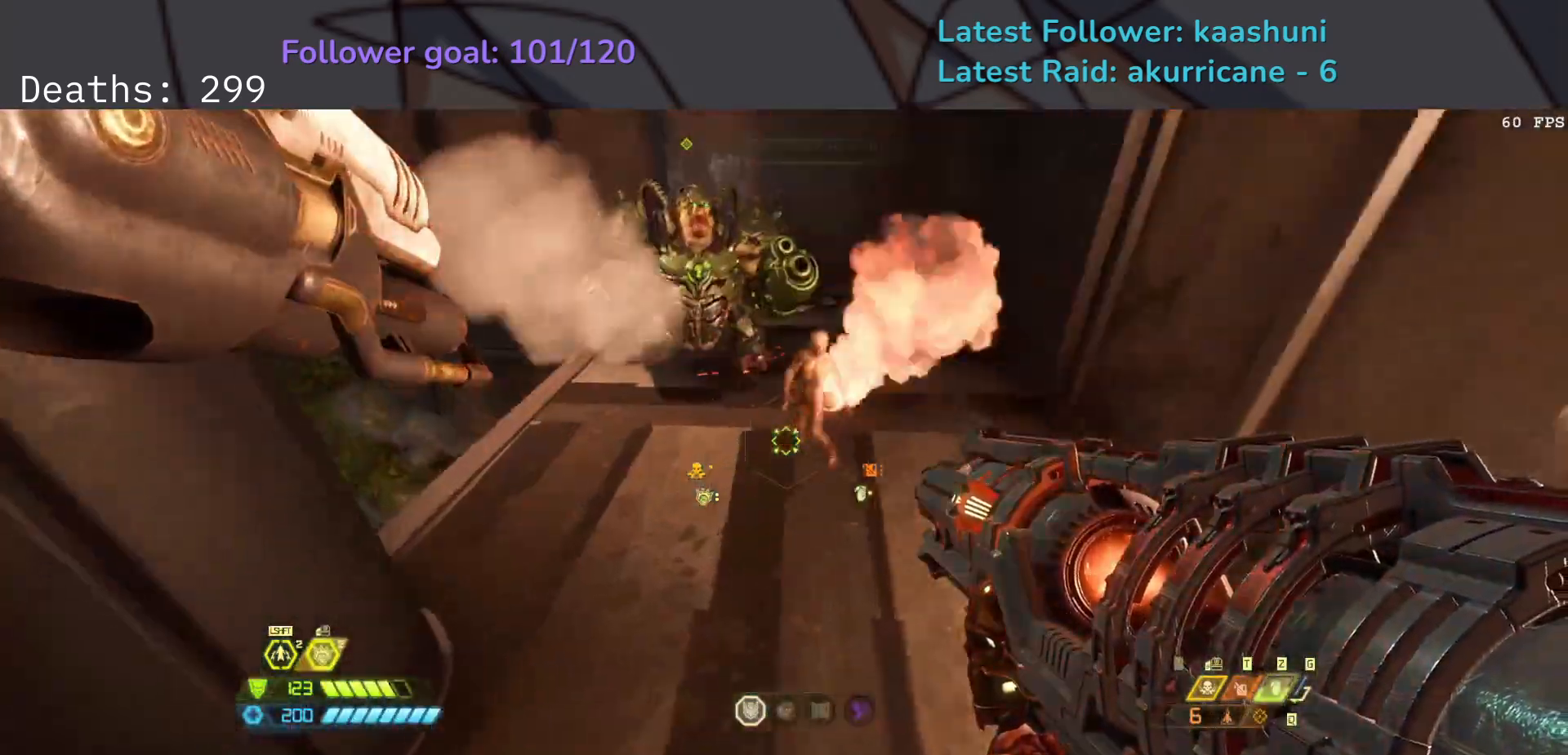
{"keys": ["e", "f"], "mouse": [], "events": [[50, "f", "down"], [117, "s", "up"], [233, "d", "up"], [250, "space", "down"], [317, "e", "down"], [367, "mouse_wheel", "down"], [383, "space", "up"], [500, "mouse_wheel", "up"]]}
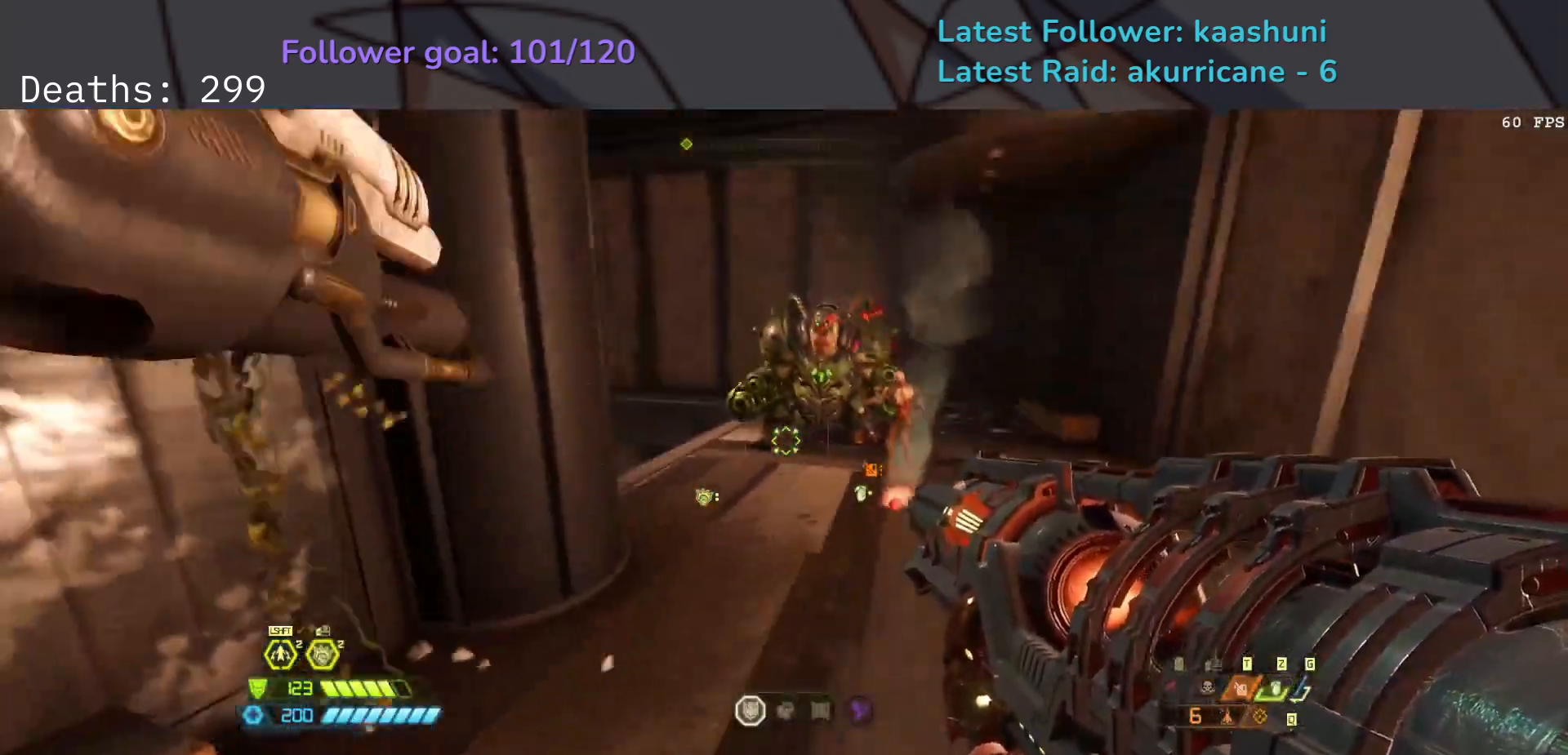
{"keys": ["e"], "mouse": [], "events": [[33, "space", "down"], [167, "space", "up"], [467, "f", "up"]]}
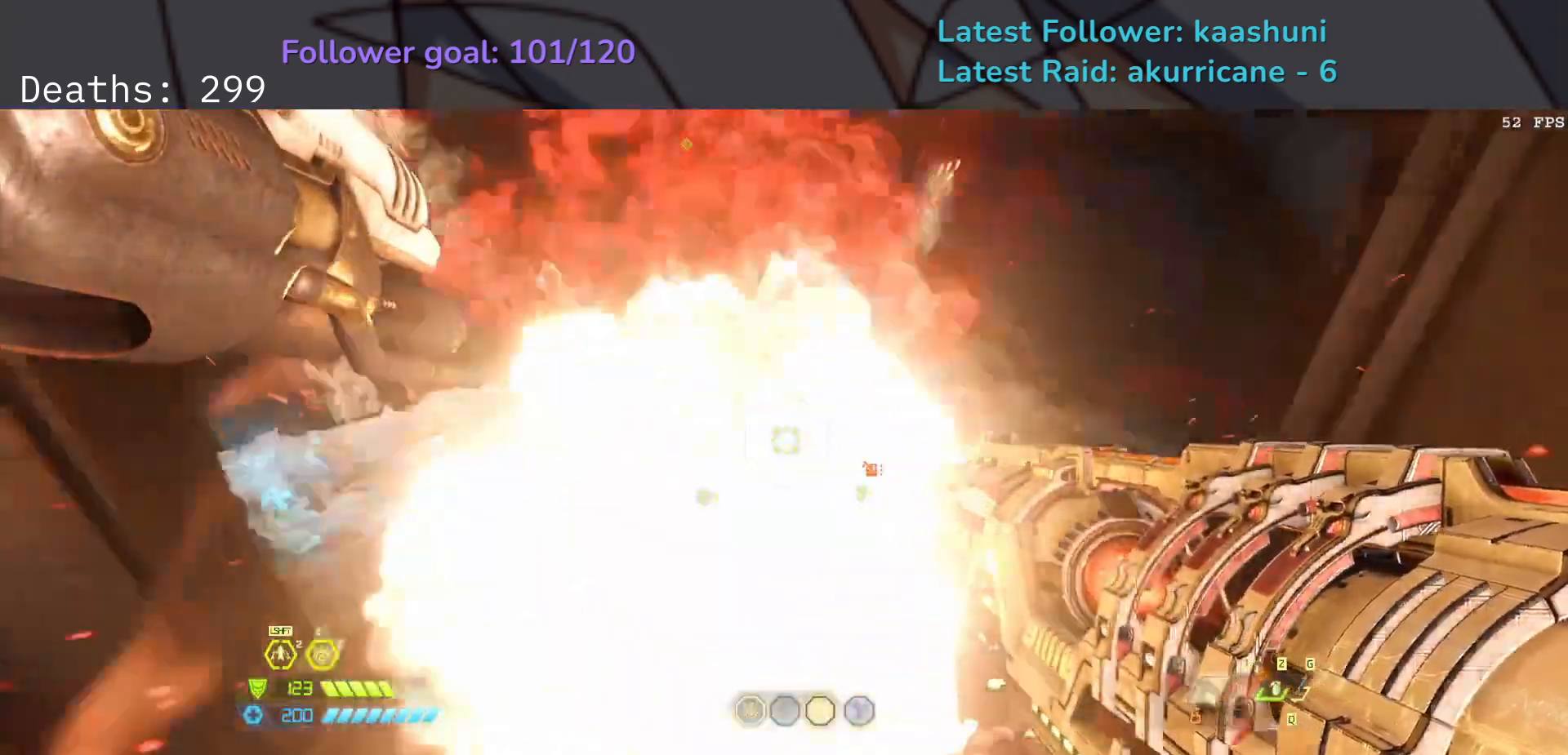
{"keys": ["e", "shift"], "mouse": ["mb4"], "events": [[383, "shift", "down"], [417, "mouse_mb4", "down"]]}
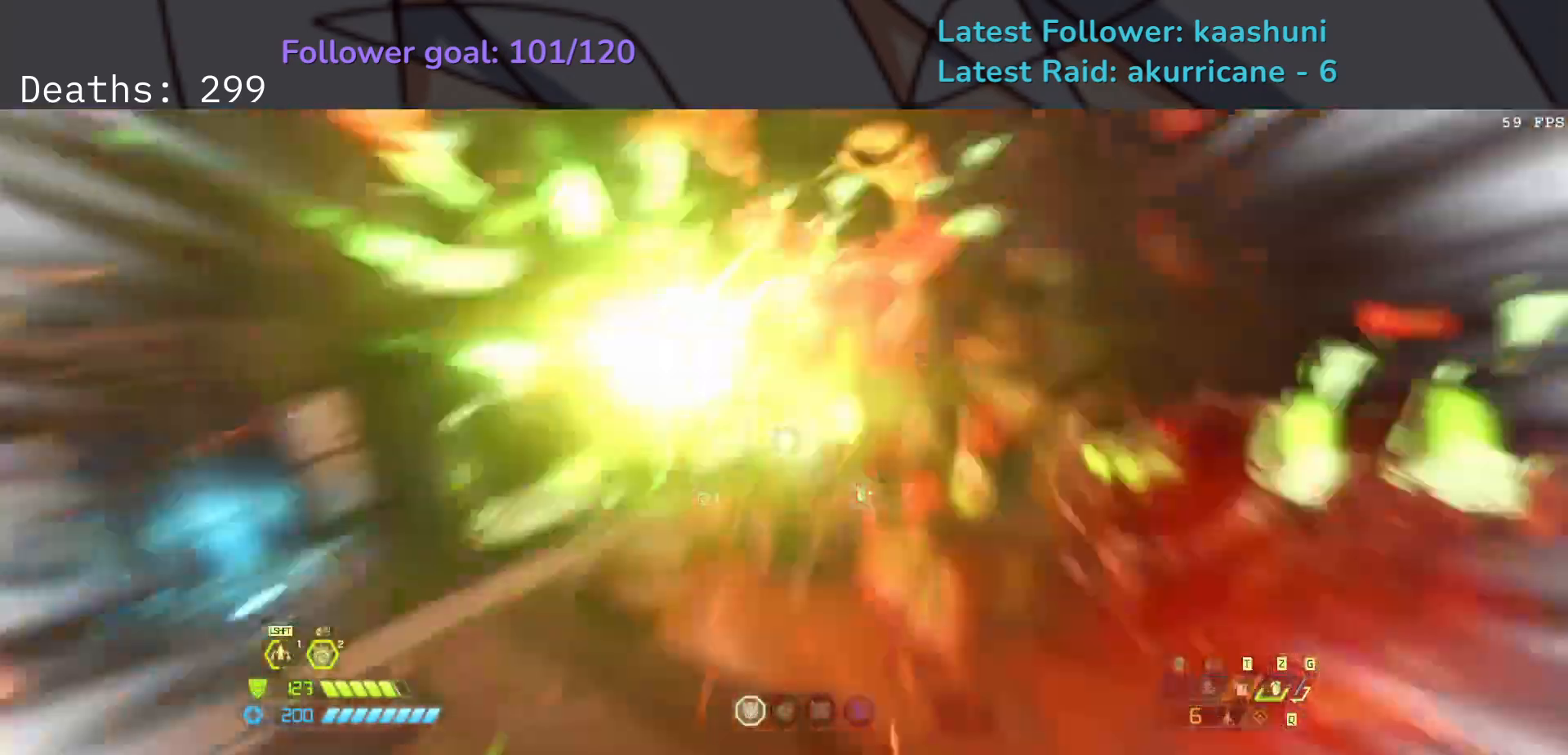
{"keys": ["d", "r"], "mouse": [], "events": [[50, "shift", "up"], [83, "mouse_mb4", "up"], [150, "e", "up"], [250, "d", "down"], [500, "r", "down"]]}
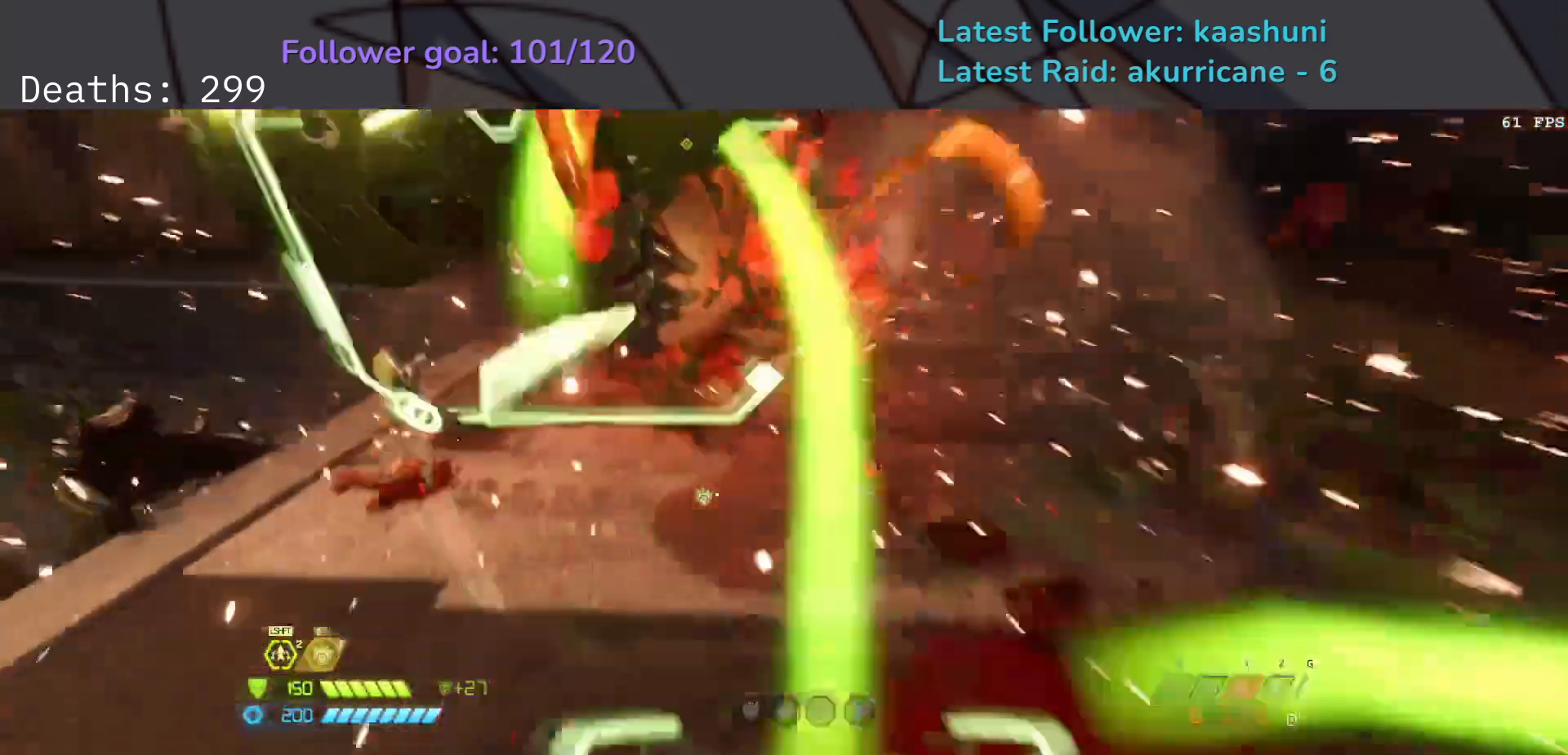
{"keys": ["d"], "mouse": [], "events": [[183, "r", "up"], [317, "r", "down"], [350, "space", "down"], [450, "r", "up"], [467, "space", "up"]]}
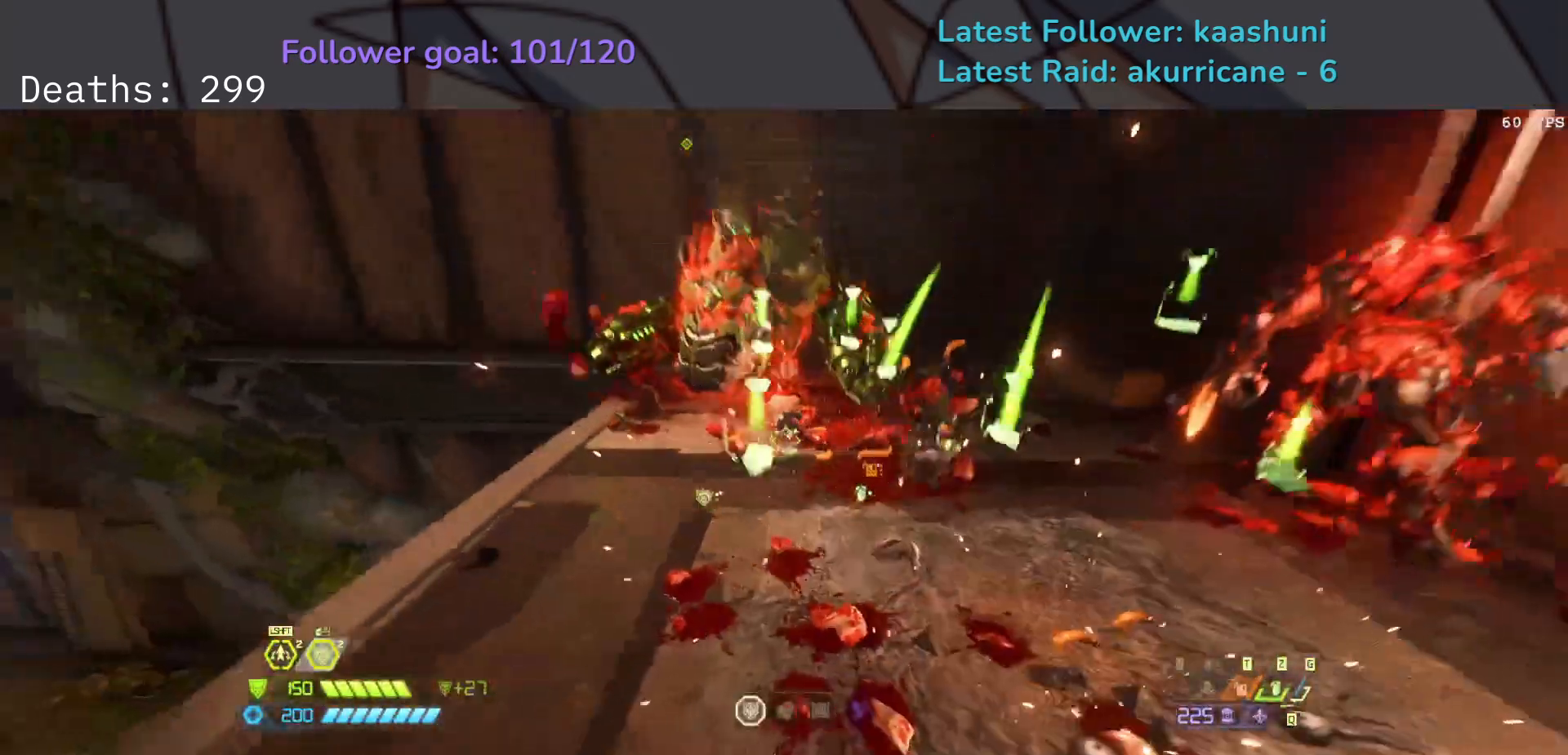
{"keys": ["e", "f"], "mouse": [], "events": [[67, "r", "down"], [67, "space", "down"], [150, "r", "up"], [233, "d", "up"], [233, "space", "up"], [267, "f", "down"], [350, "e", "down"], [350, "mouse_left", "down"], [450, "mouse_left", "up"]]}
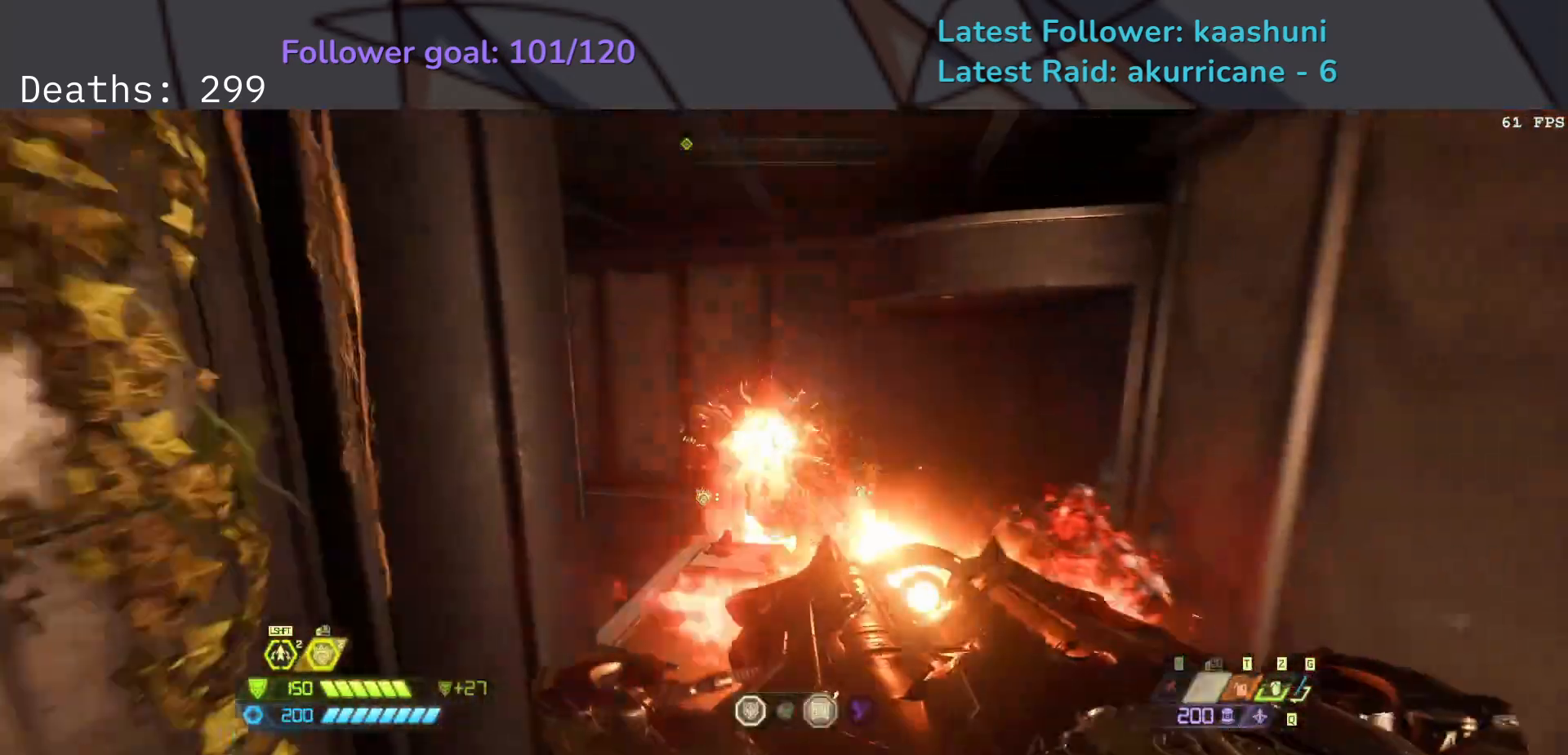
{"keys": ["e"], "mouse": ["left", "right"], "events": [[17, "f", "up"], [100, "2", "down"], [200, "2", "up"], [350, "mouse_right", "down"], [483, "mouse_left", "down"]]}
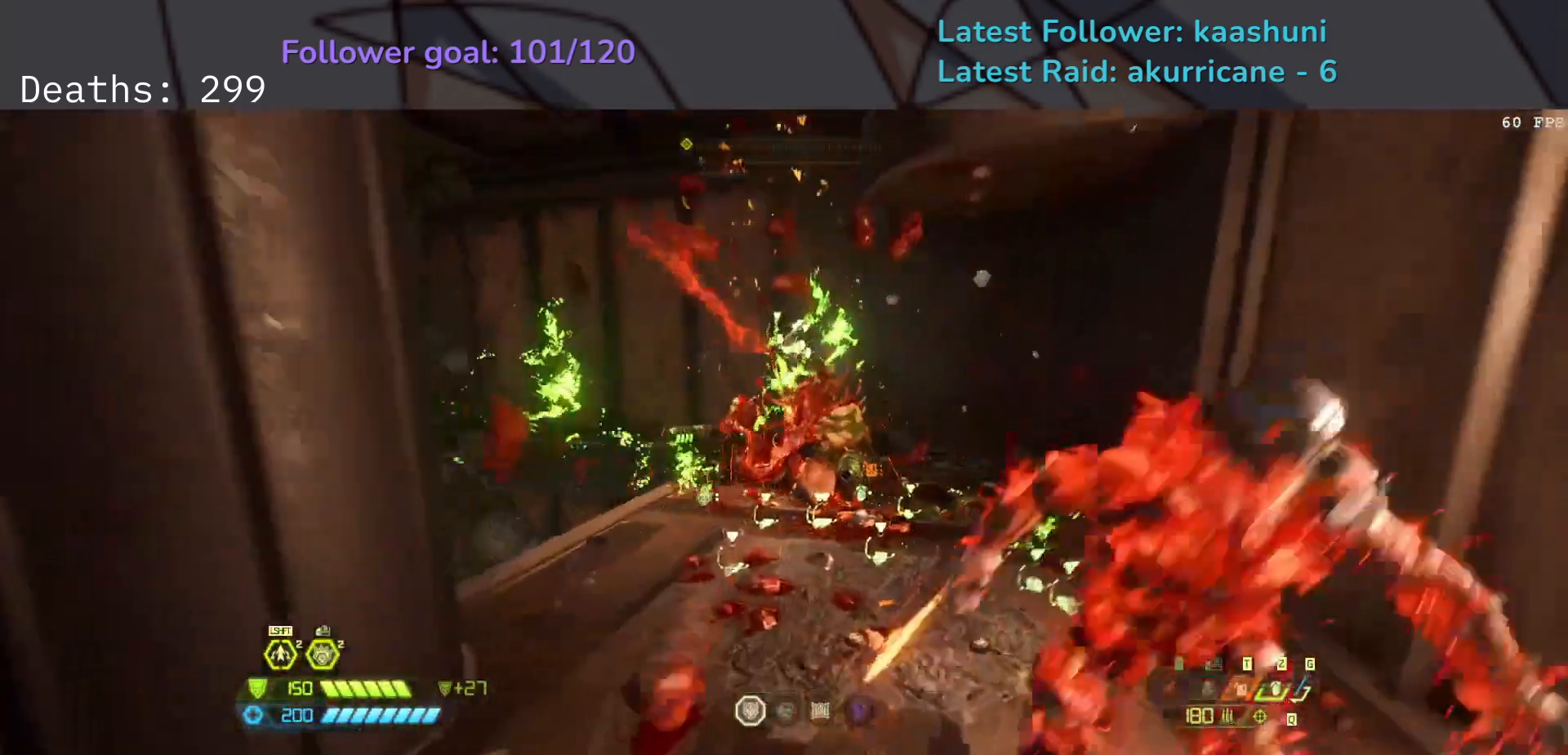
{"keys": ["5", "e"], "mouse": ["right"], "events": [[17, "shift", "down"], [117, "mouse_left", "up"], [117, "mouse_right", "up"], [133, "space", "down"], [183, "shift", "up"], [250, "space", "up"], [350, "5", "down"], [400, "mouse_right", "down"]]}
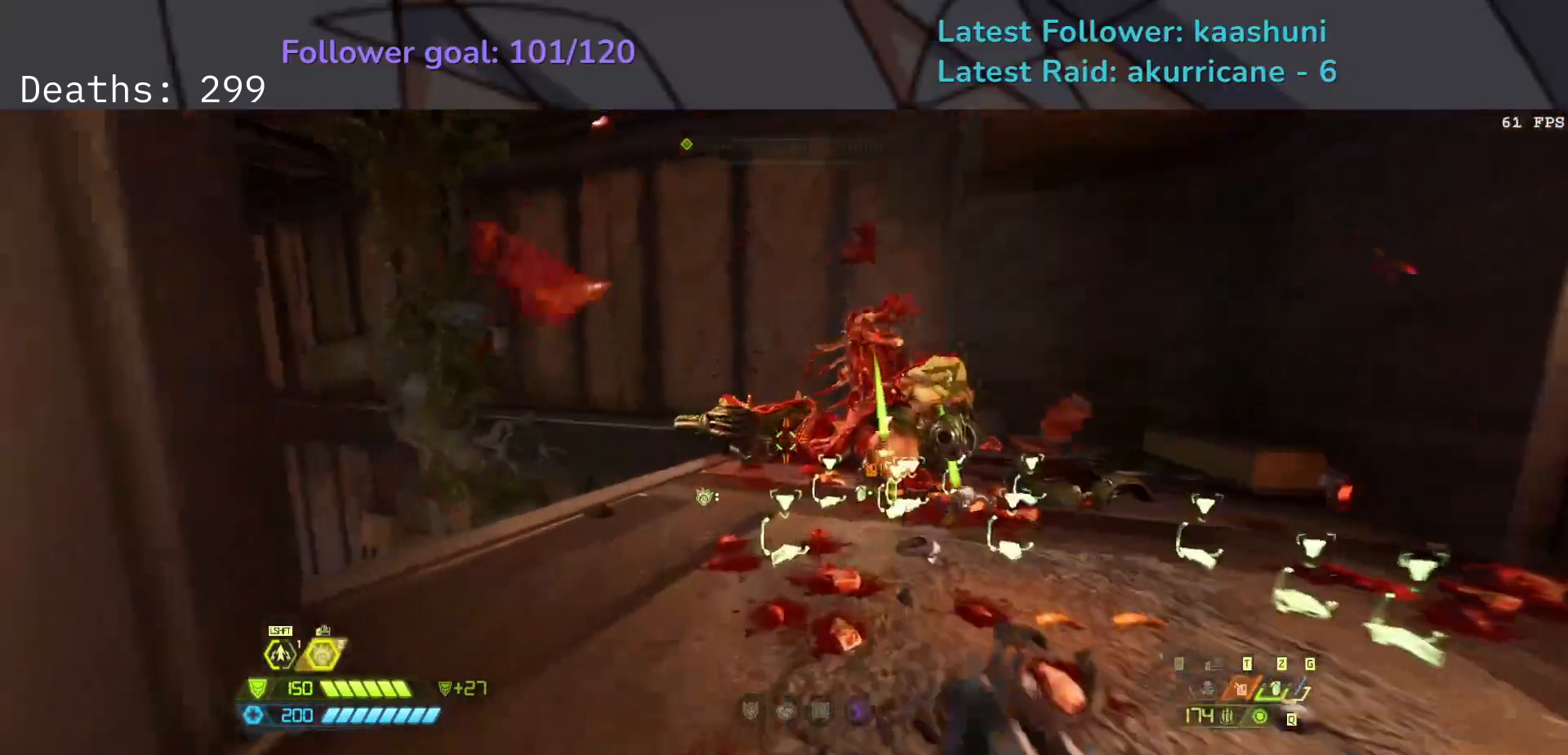
{"keys": ["e", "f"], "mouse": ["right"], "events": [[17, "5", "up"], [233, "shift", "down"], [383, "shift", "up"], [433, "f", "down"]]}
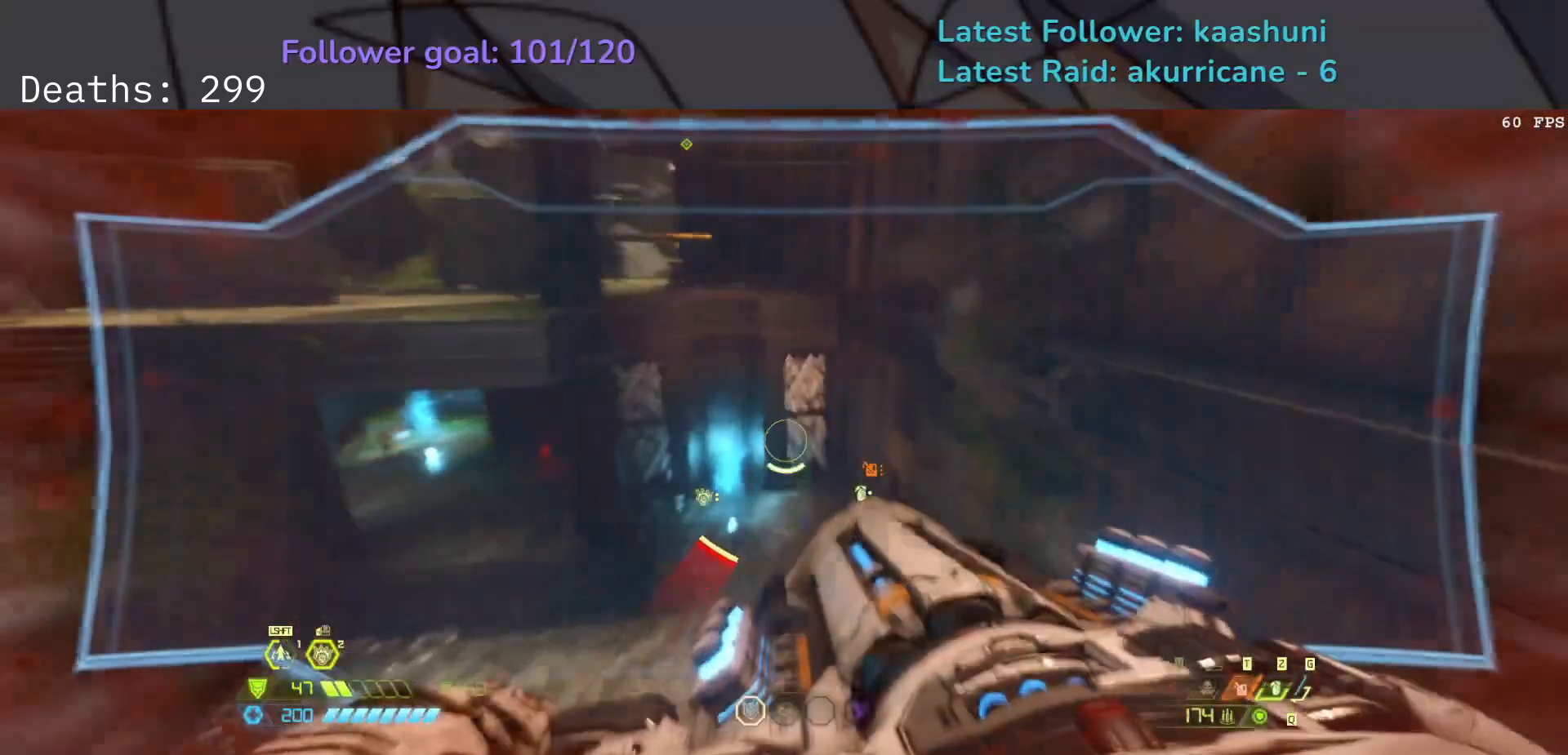
{"keys": ["e"], "mouse": [], "events": [[83, "space", "down"], [233, "space", "up"], [367, "f", "up"], [483, "mouse_right", "up"]]}
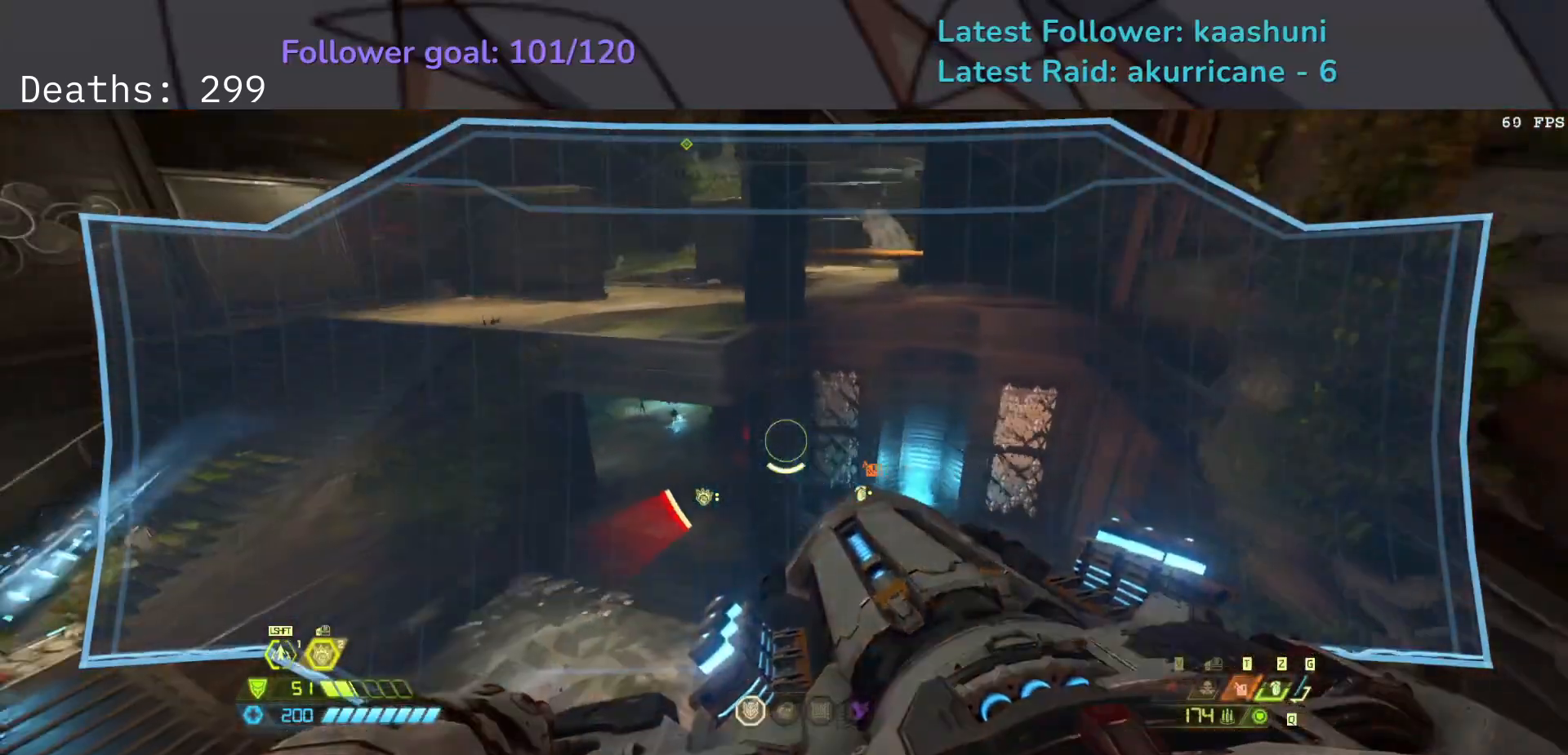
{"keys": ["e"], "mouse": [], "events": [[133, "shift", "down"], [300, "shift", "up"]]}
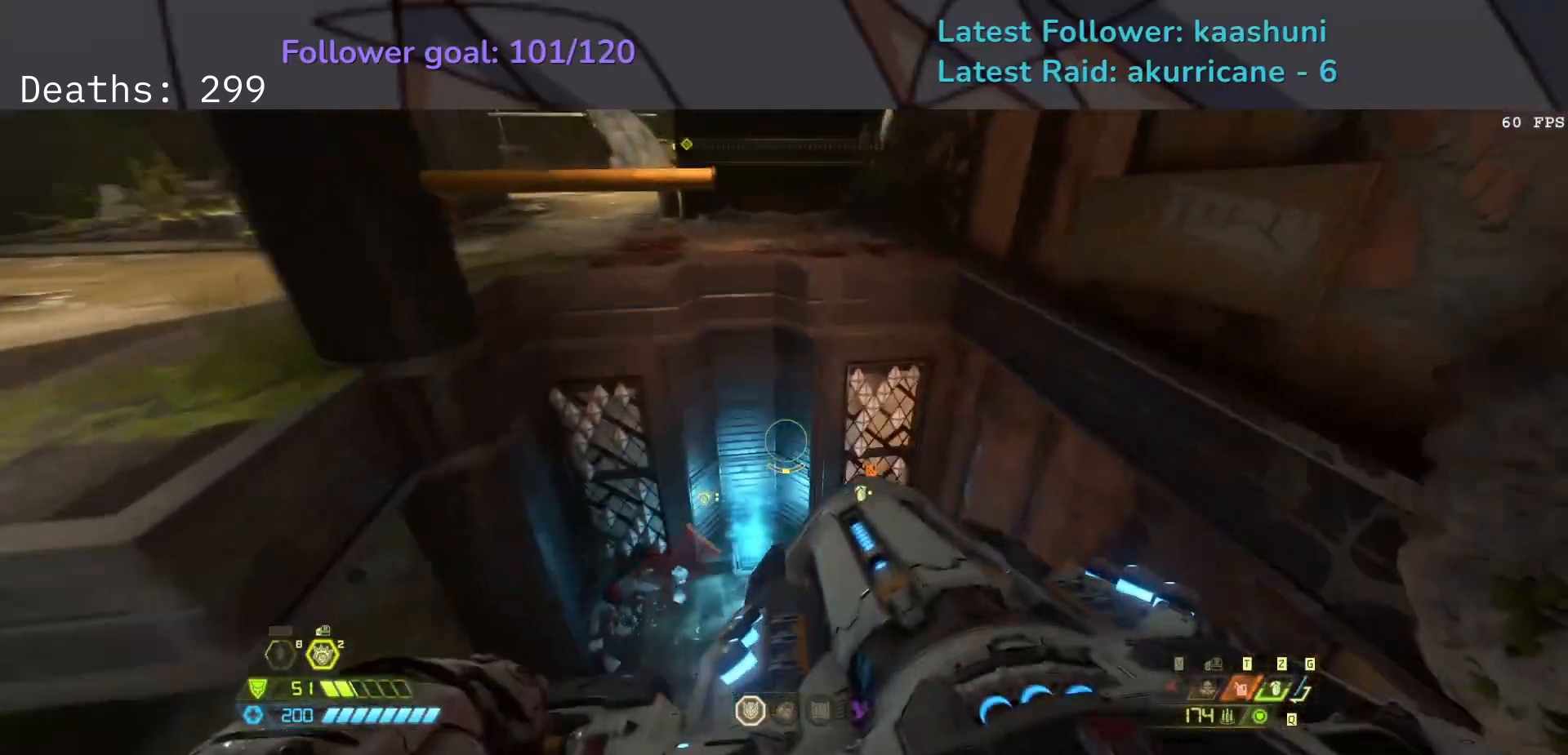
{"keys": ["e"], "mouse": [], "events": [[167, "4", "down"], [267, "4", "up"]]}
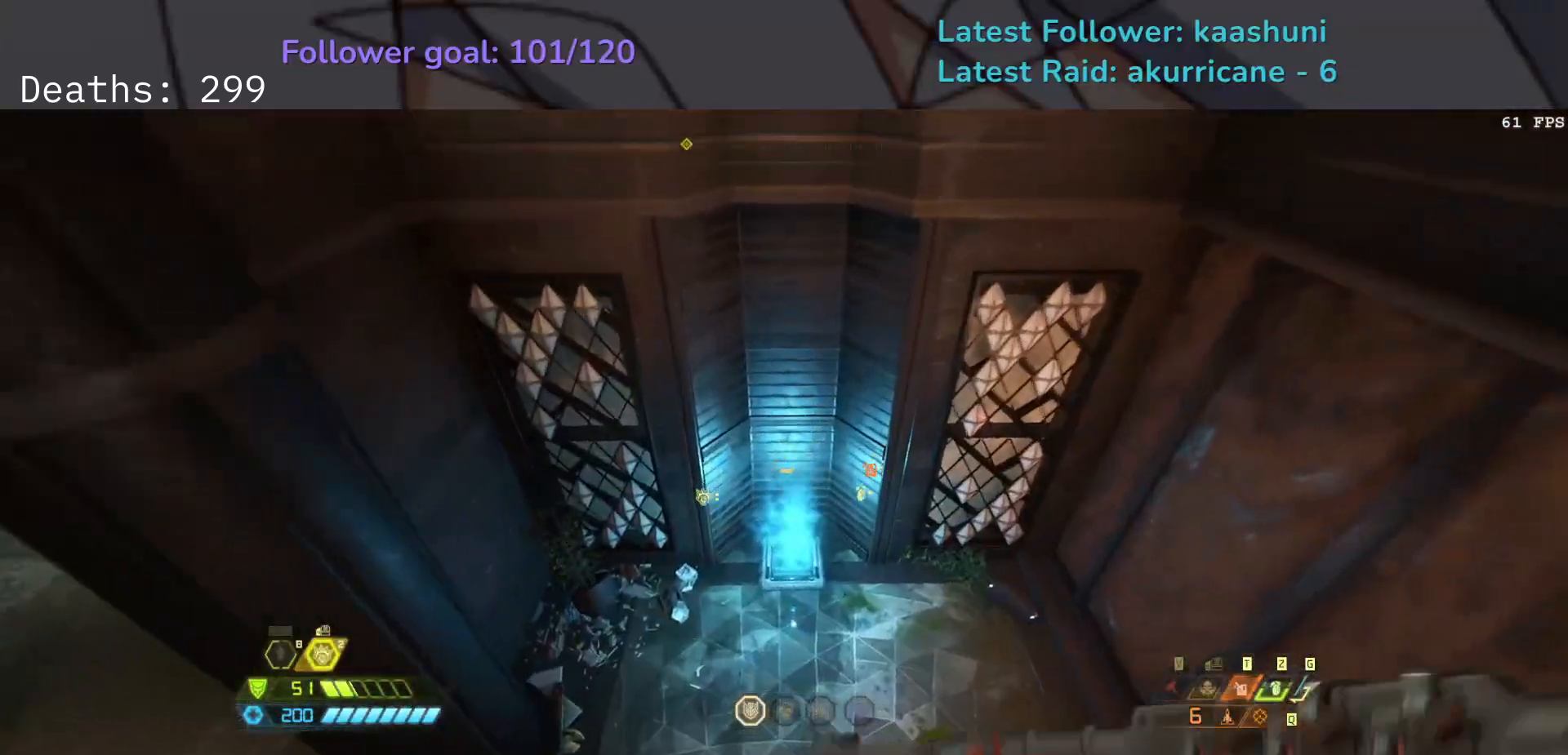
{"keys": ["e"], "mouse": [], "events": []}
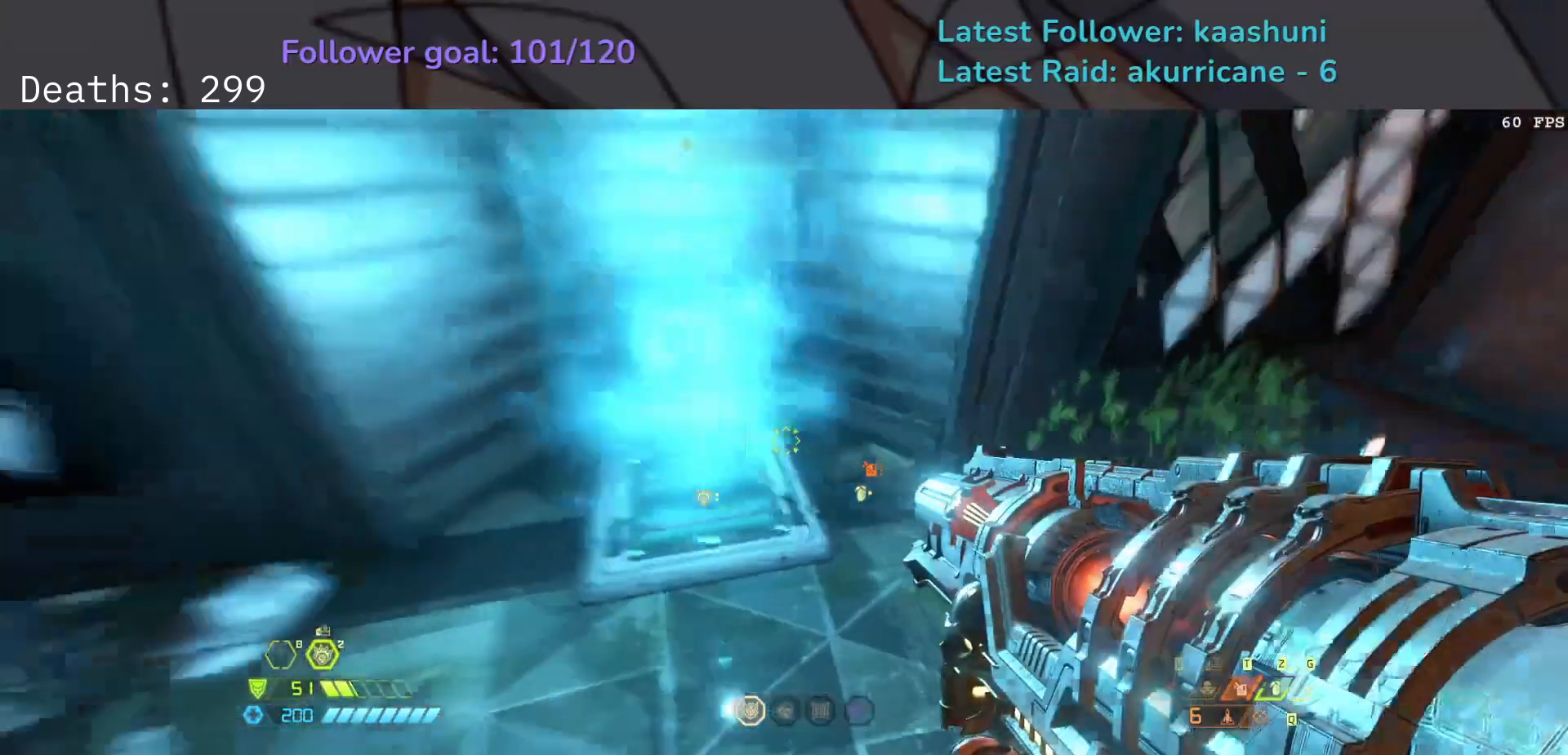
{"keys": ["s"], "mouse": [], "events": [[267, "e", "up"], [350, "s", "down"]]}
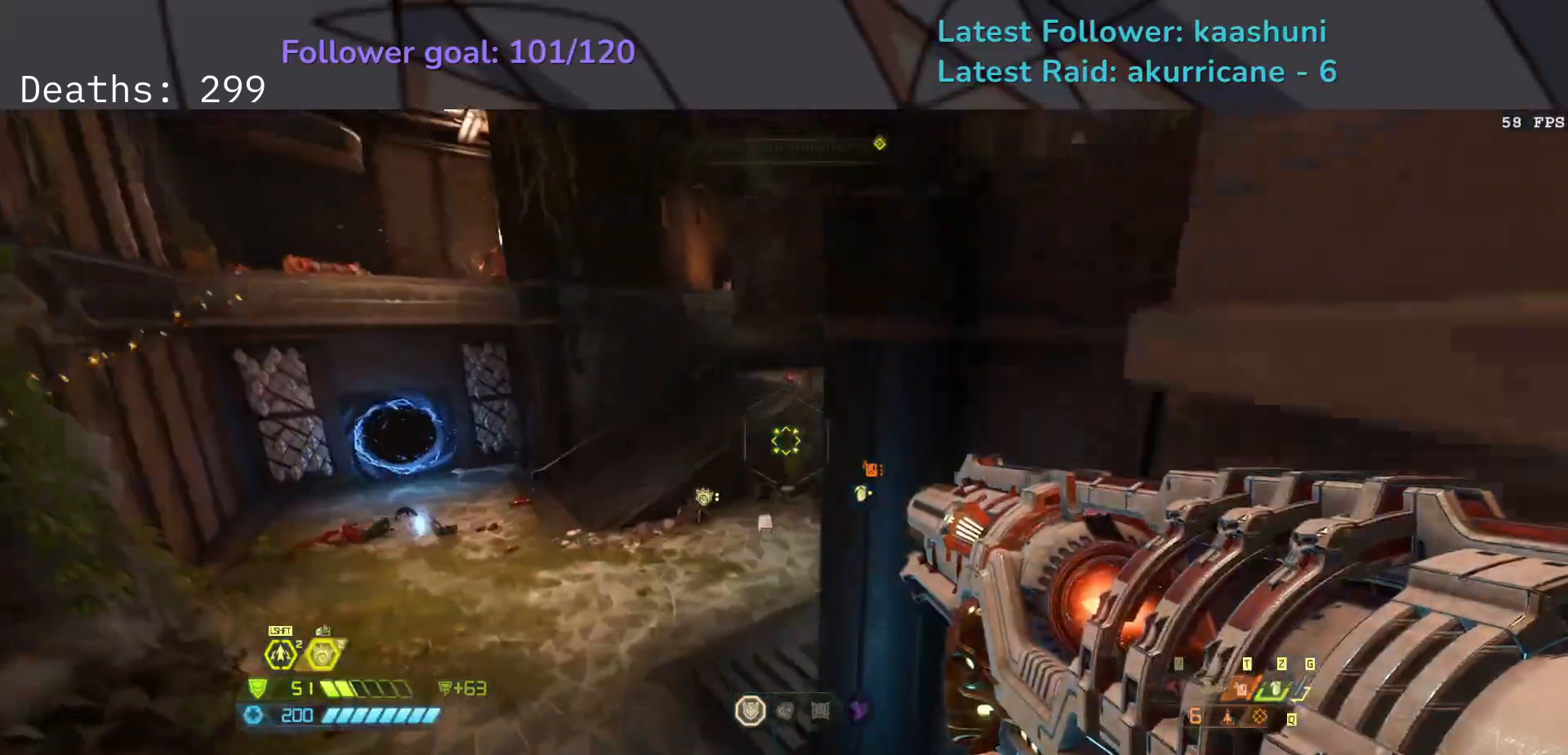
{"keys": ["e"], "mouse": [], "events": [[367, "e", "down"], [467, "s", "up"]]}